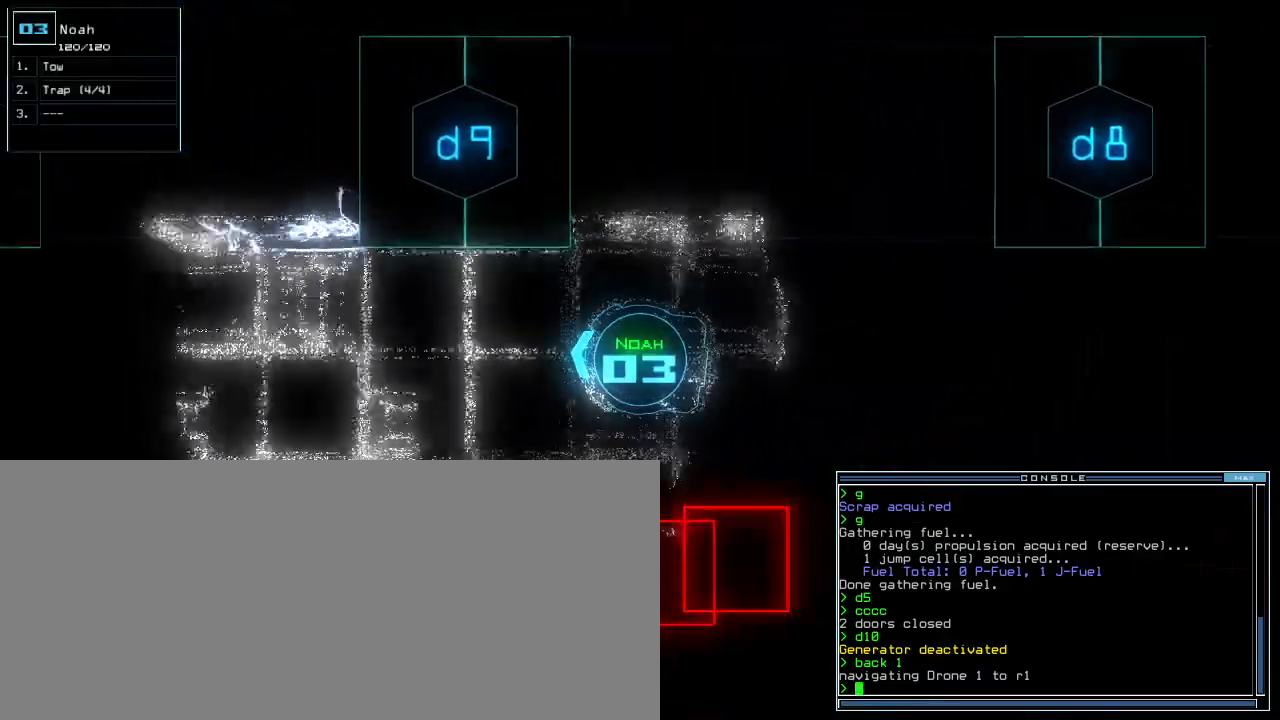
Gameplay with keyboard; each line is a JSON object with the keys held at the frame after it. "events" lists presses ("down") and releases ("up") of ".", "0", "1", "2", "3", "4", "5", "6", "7", "8", "9", "a", "b", "backspace", "c", "caps_lock", "comma", "ctrl_l", "ctrl_r", "d", "down", "e", "equals", "escape", "f", "g", "h", "i", "j", "k", "l", "left", "m", "minus", "n", "o", "p", "q", "quote", "r", "return", "right", "s", "semicolon", "shift_l", "shift_r", "space", "t", "tab", "tilde", "u", "up", "v", "w", "x", "y" and "z" between this image and that frame as [ms after this image, input, new state], when the widget could be followed in between. No other keys are recorded. Mouse input is not recorded. Not read: other_keys.
{"keys": ["up"], "events": [[120, "left", "down"], [200, "left", "up"]]}
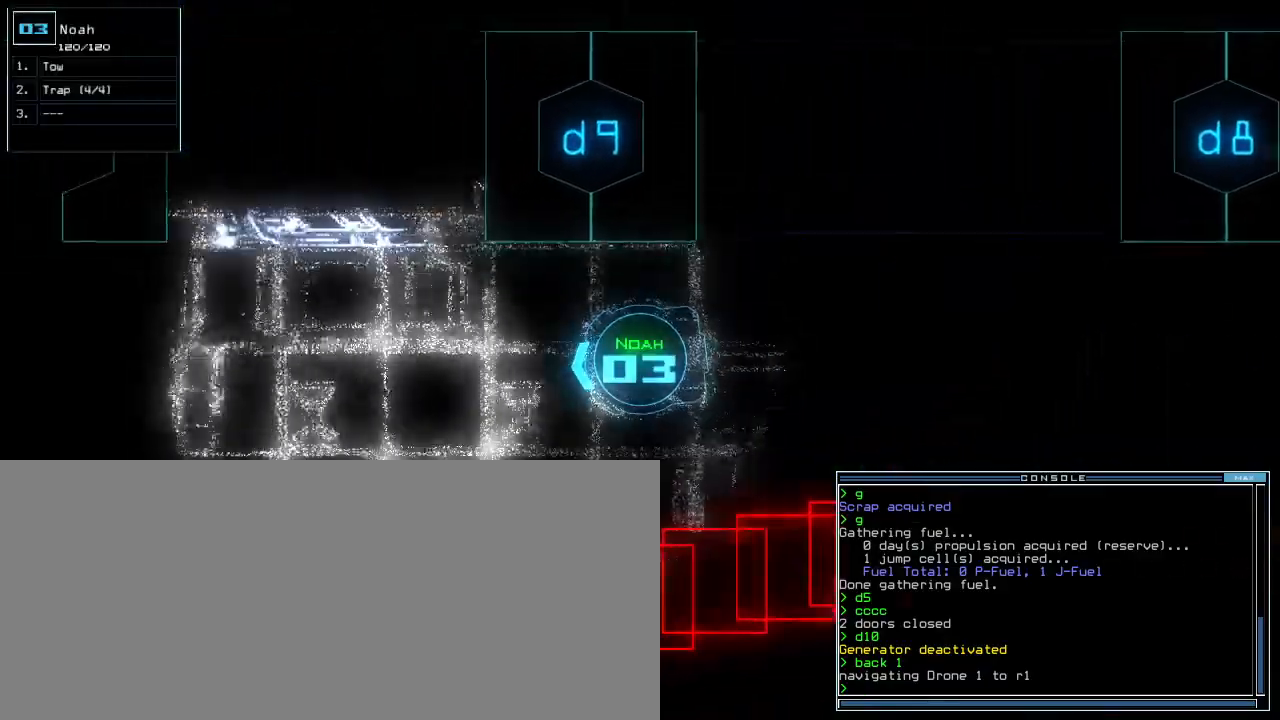
{"keys": ["up"], "events": [[340, "right", "down"], [360, "right", "up"]]}
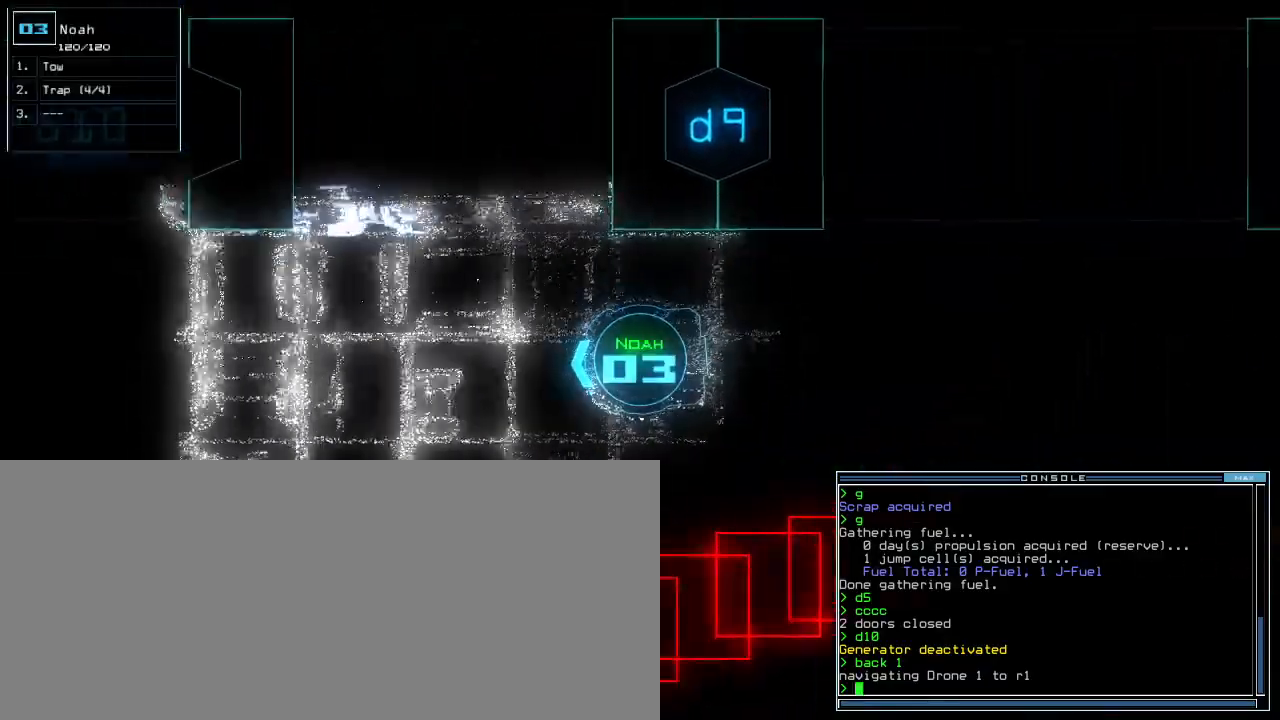
{"keys": ["up"], "events": [[400, "right", "down"], [440, "right", "up"]]}
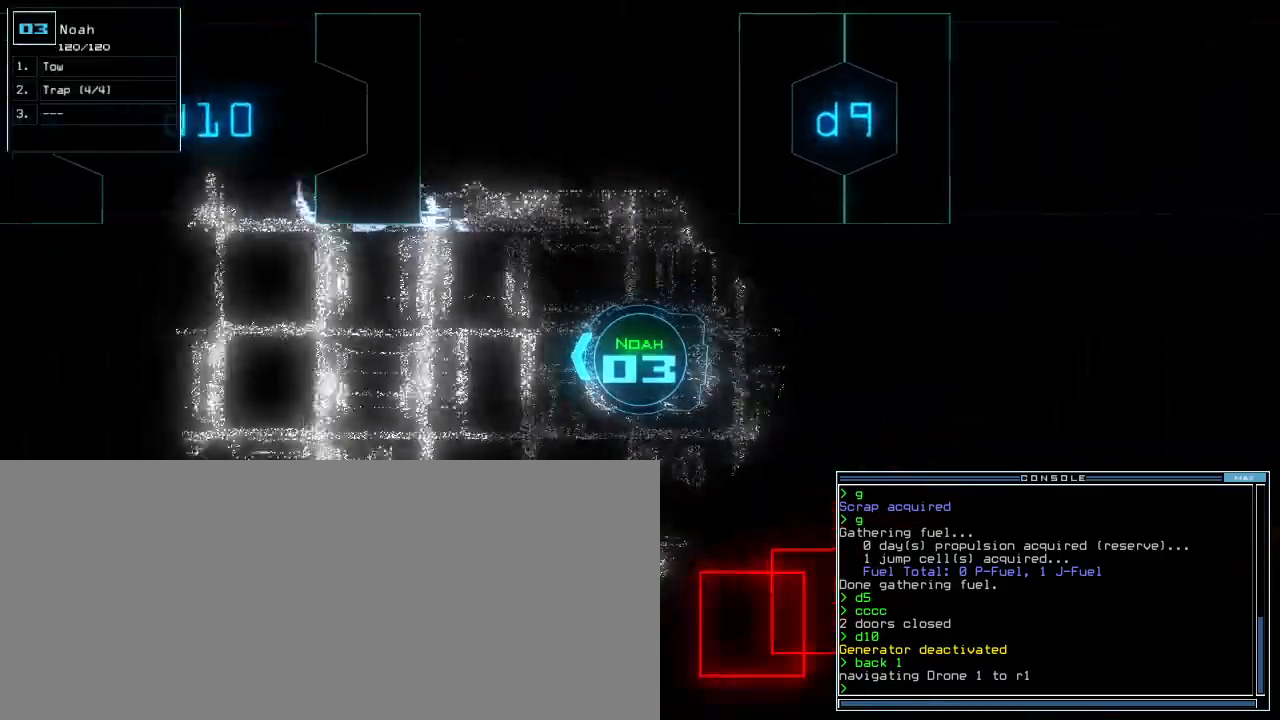
{"keys": ["up"], "events": []}